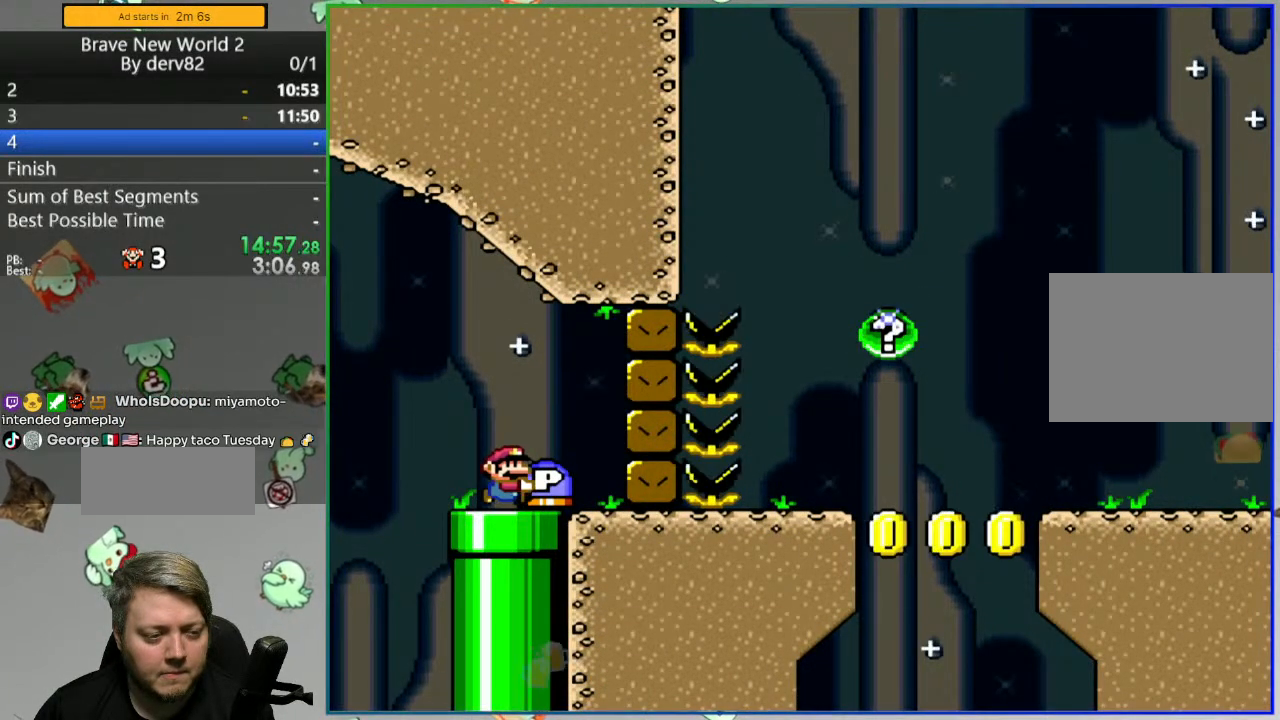
Gameplay with a controller (Nintendo layout); each line is a JSON object with the inputs held at the frame after it. "events" lists button and stick changes between this image and that frame as [ms after this image, input, new state], when the widget could be followed in between. Not read: L3 R3.
{"buttons": [], "events": []}
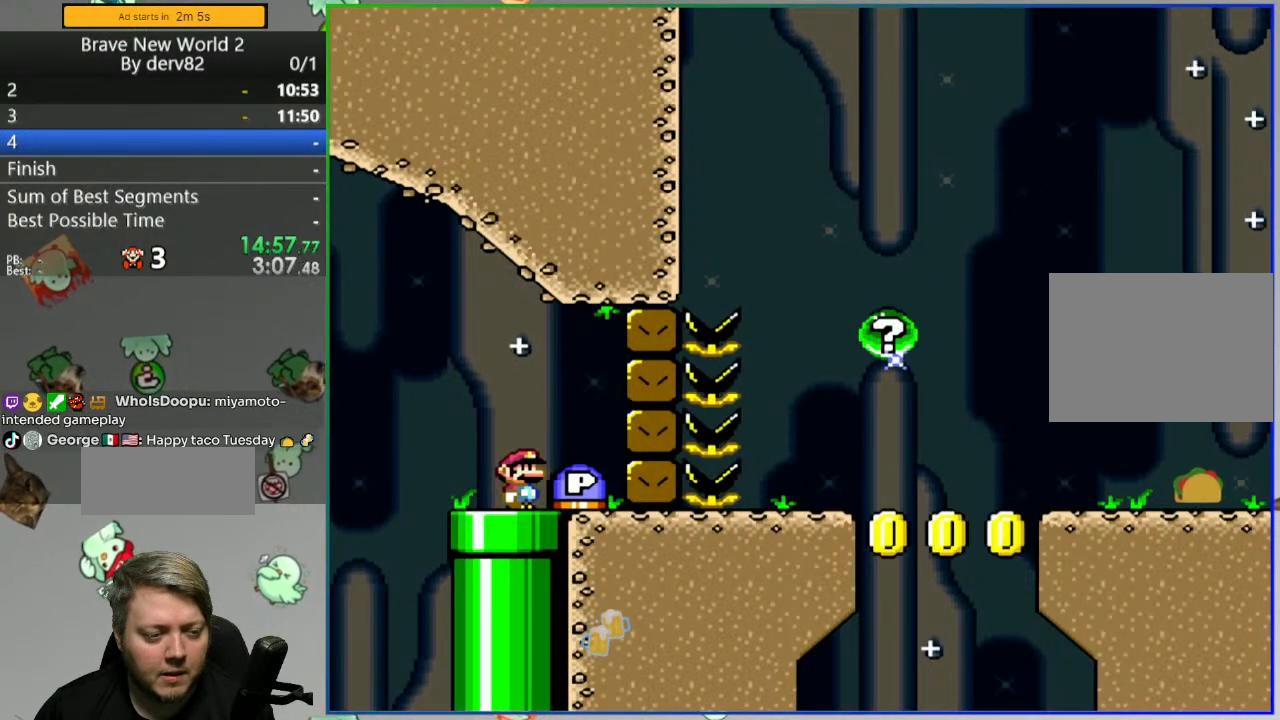
{"buttons": ["Y"], "events": [[67, "Y", "down"], [217, "DPAD_RIGHT", "down"], [317, "DPAD_RIGHT", "up"]]}
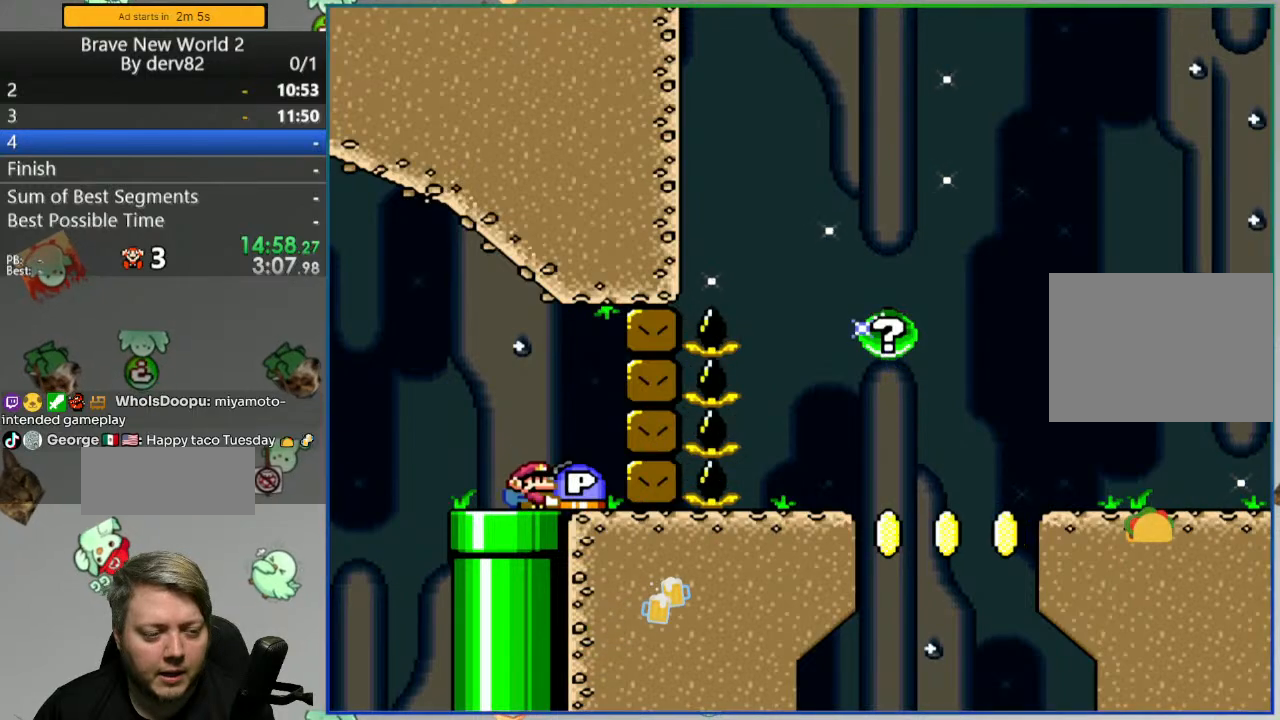
{"buttons": ["Y"], "events": [[50, "DPAD_LEFT", "down"], [167, "DPAD_LEFT", "up"], [333, "DPAD_RIGHT", "down"], [383, "DPAD_RIGHT", "up"]]}
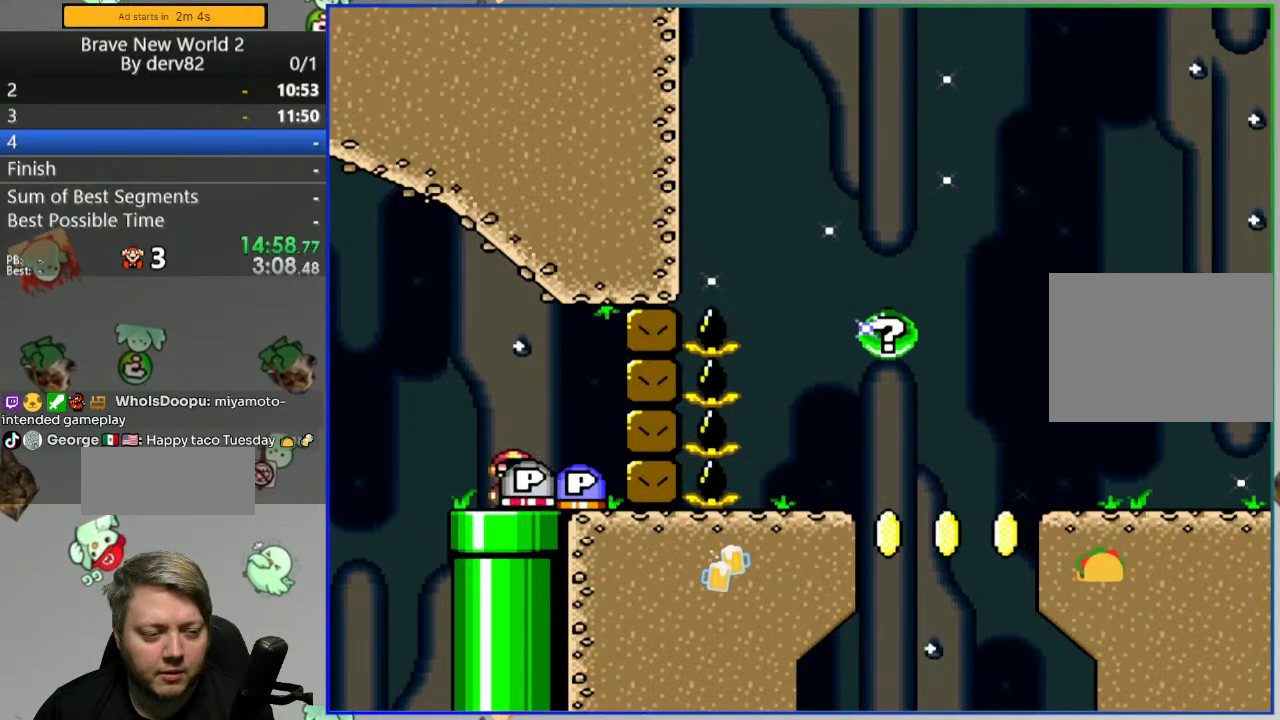
{"buttons": ["Y"], "events": []}
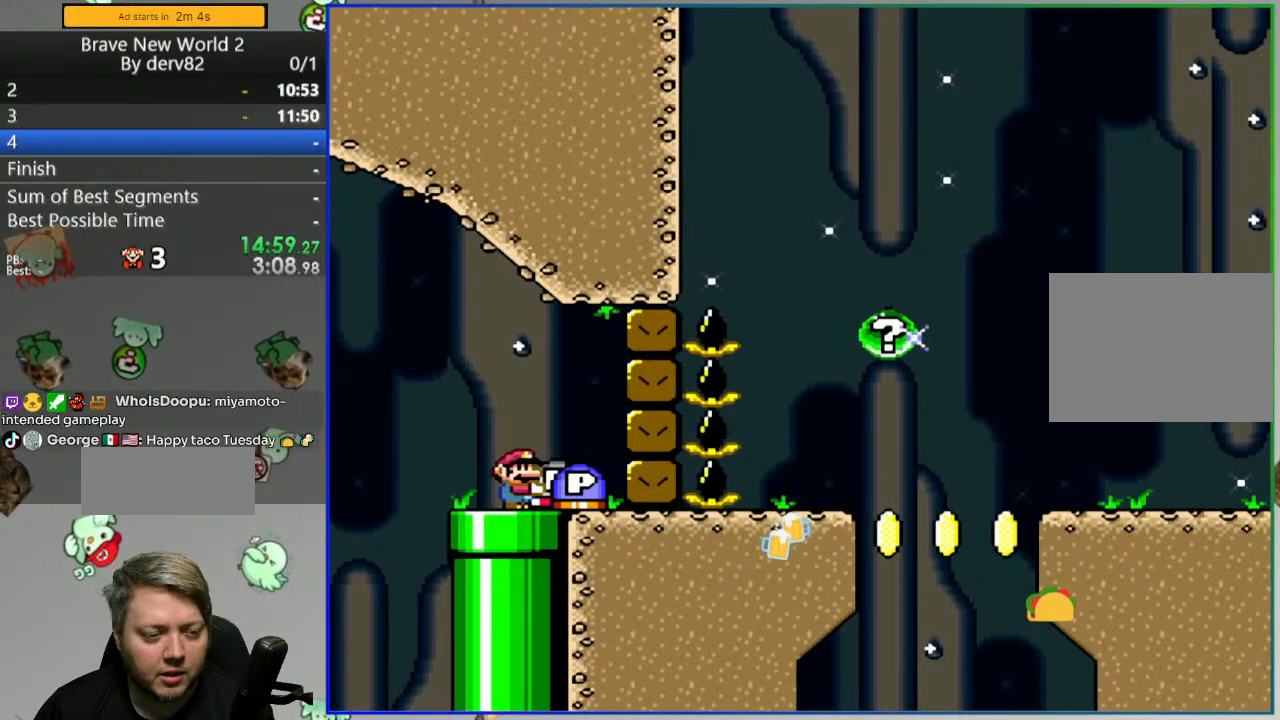
{"buttons": ["Y"], "events": []}
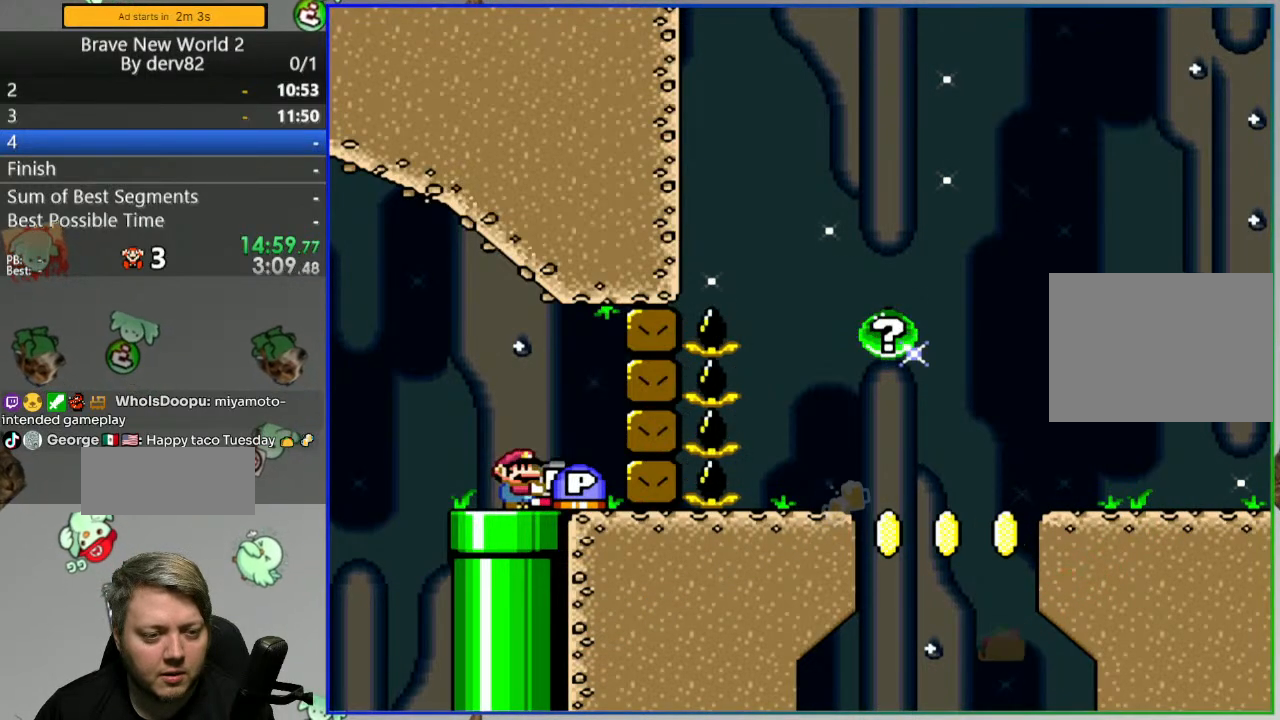
{"buttons": ["B"], "events": [[133, "Y", "up"], [483, "B", "down"]]}
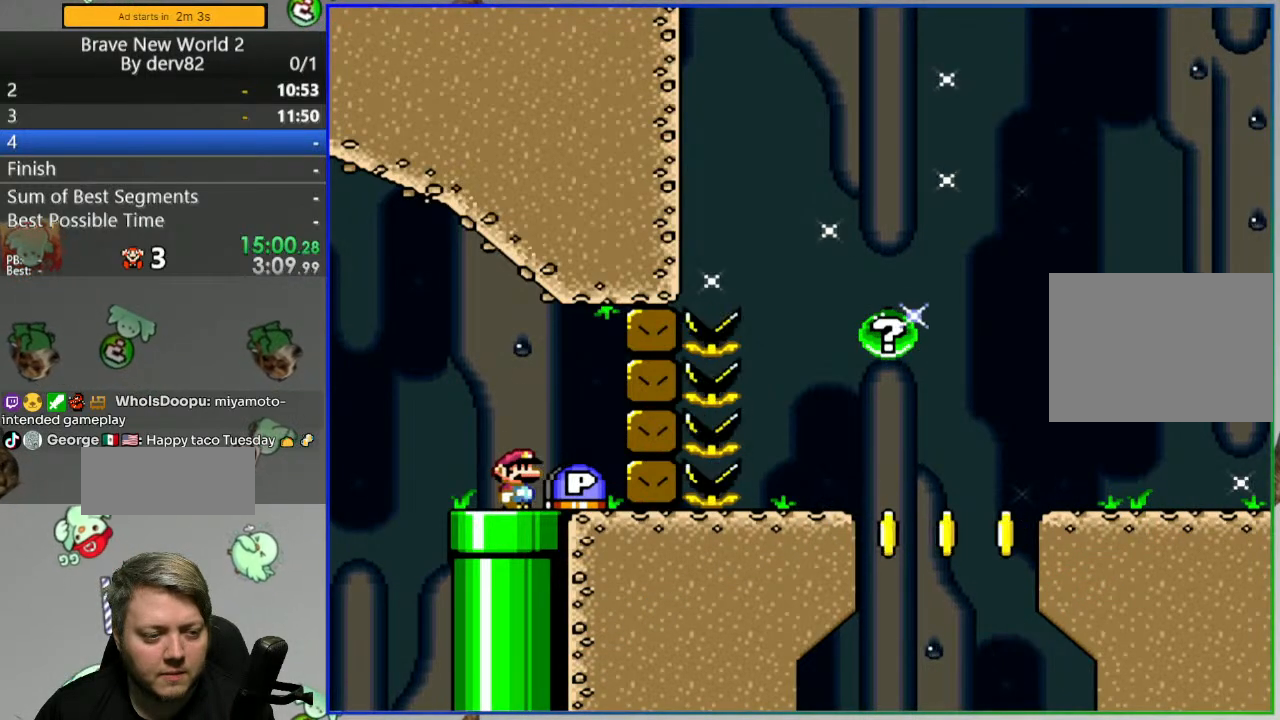
{"buttons": [], "events": [[100, "B", "up"], [100, "DPAD_RIGHT", "down"], [233, "DPAD_RIGHT", "up"]]}
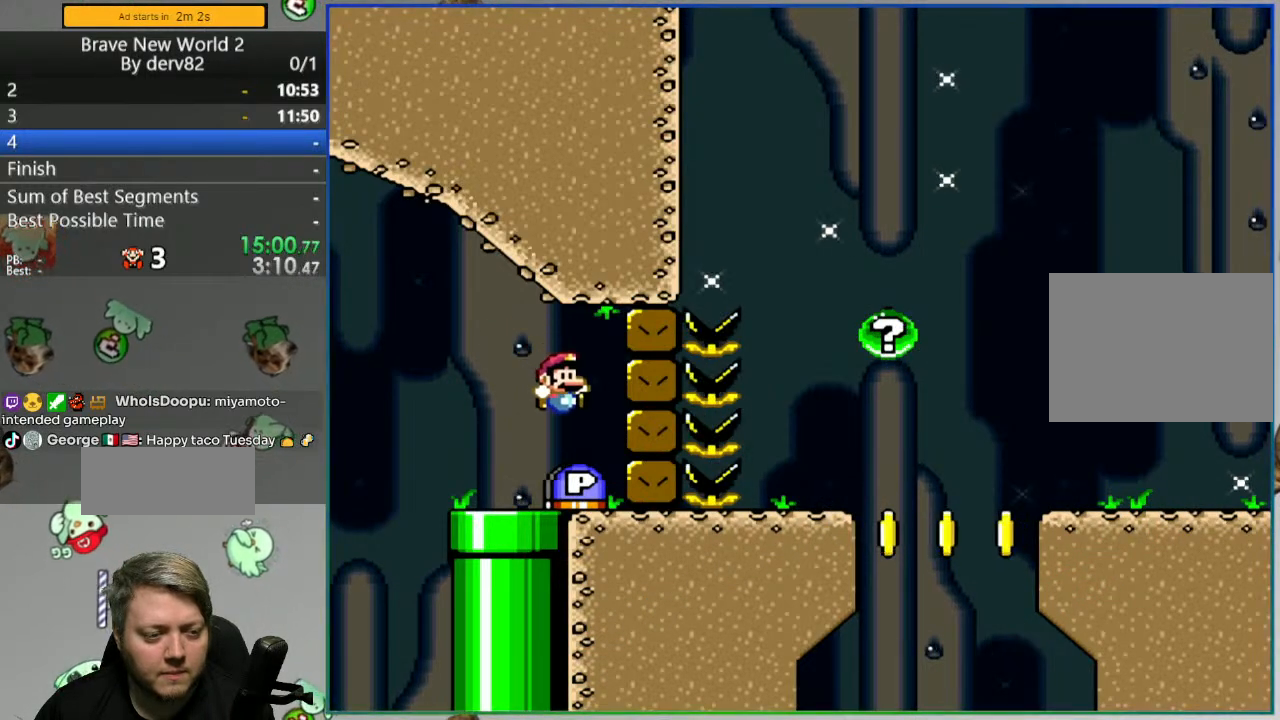
{"buttons": [], "events": []}
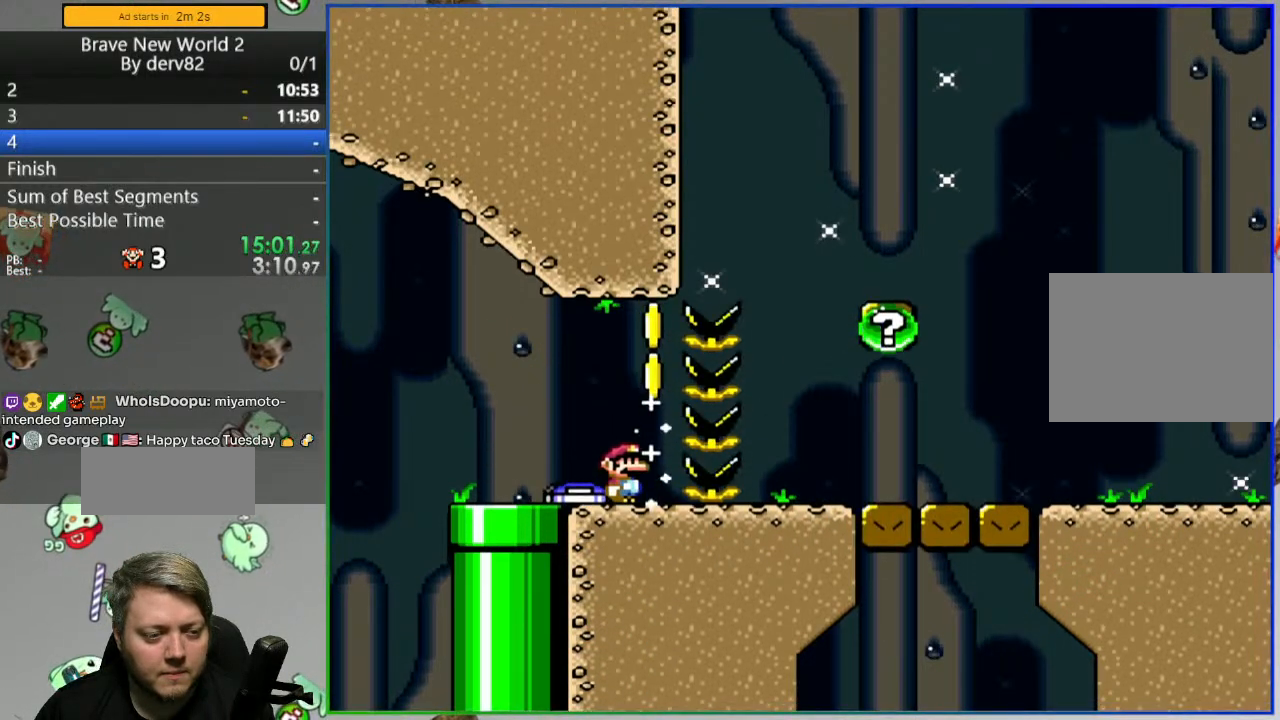
{"buttons": ["DPAD_LEFT"], "events": [[433, "DPAD_LEFT", "down"]]}
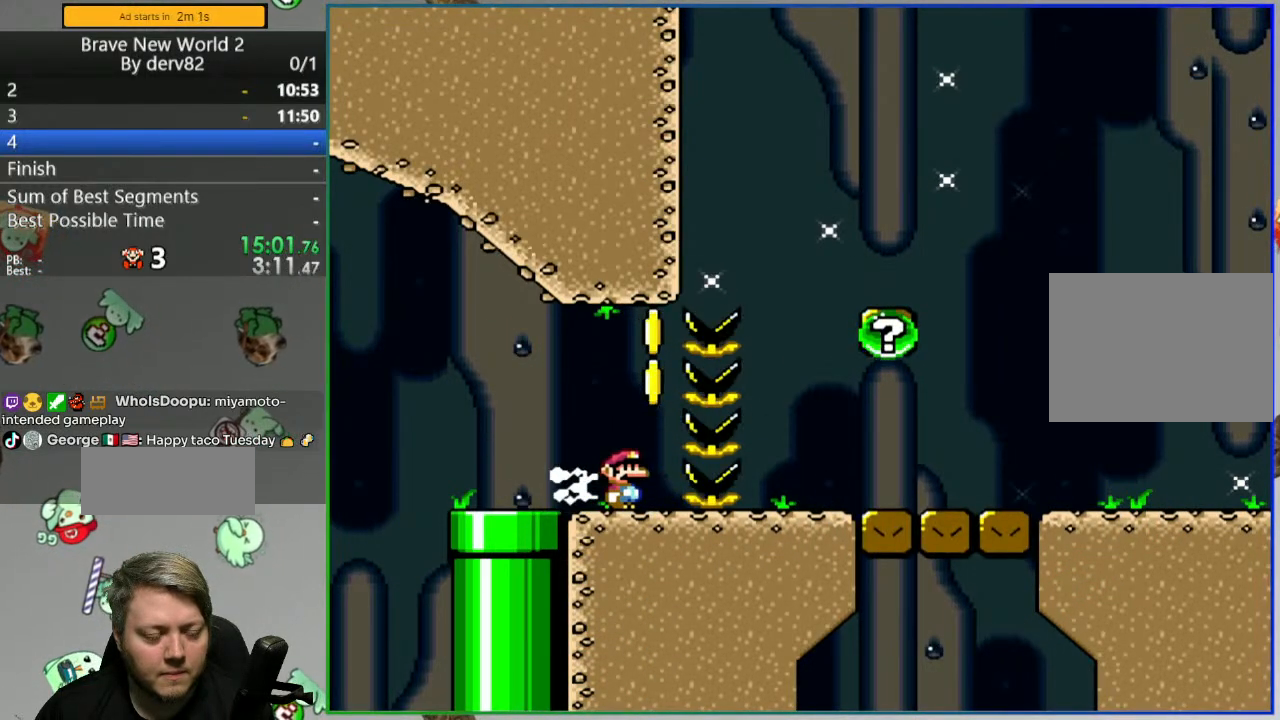
{"buttons": ["DPAD_DOWN"], "events": [[200, "DPAD_LEFT", "up"], [417, "DPAD_DOWN", "down"]]}
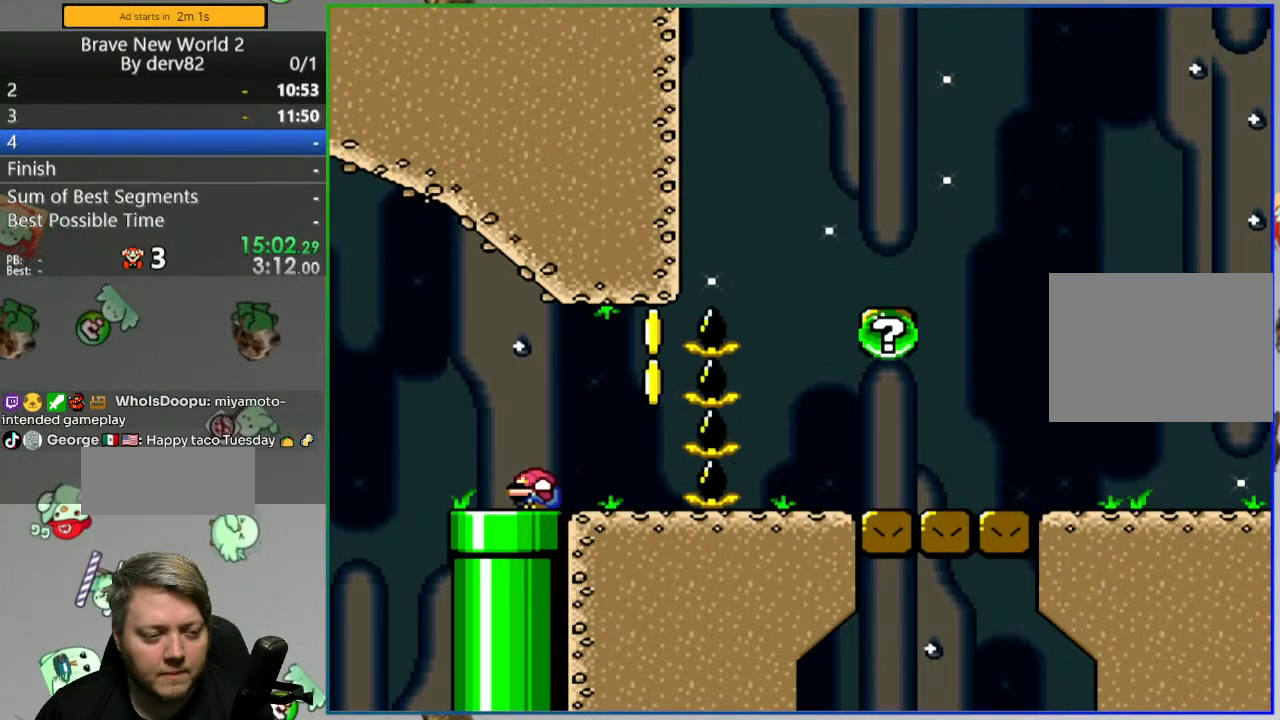
{"buttons": ["DPAD_DOWN"], "events": [[200, "DPAD_DOWN", "up"], [300, "DPAD_LEFT", "down"], [417, "DPAD_LEFT", "up"], [467, "DPAD_DOWN", "down"]]}
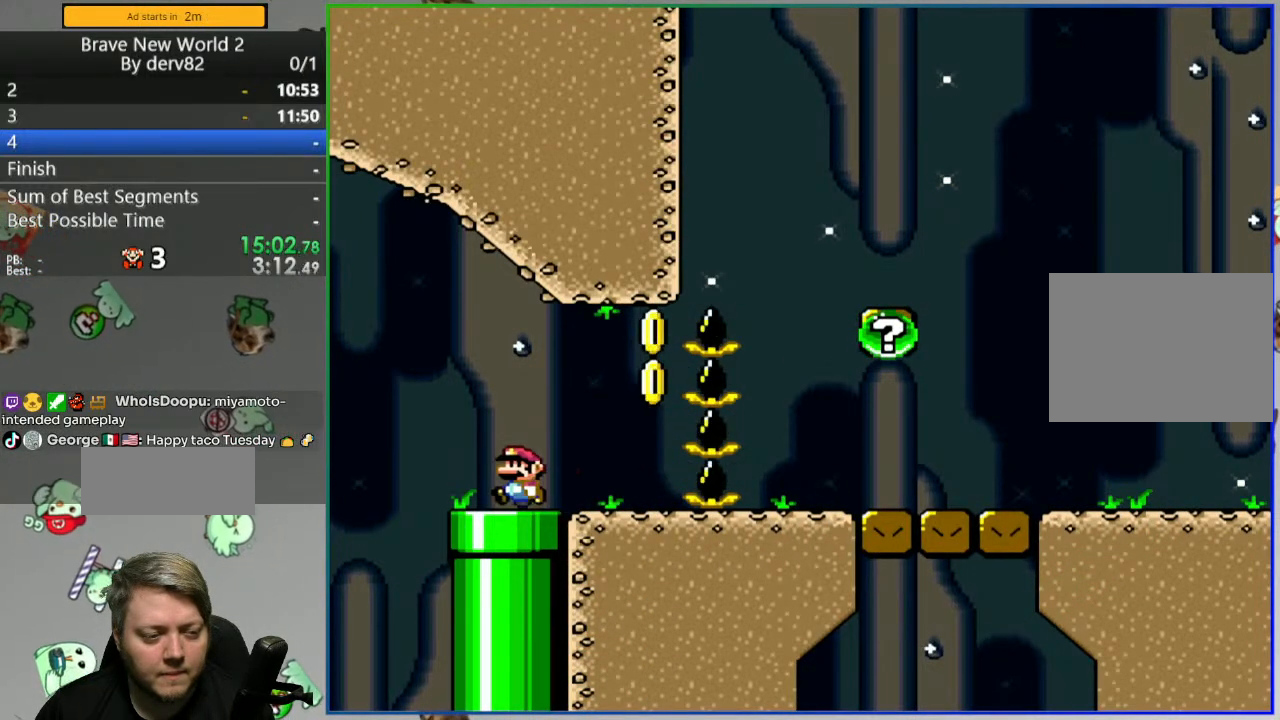
{"buttons": ["DPAD_DOWN"], "events": [[167, "DPAD_DOWN", "up"], [433, "DPAD_DOWN", "down"]]}
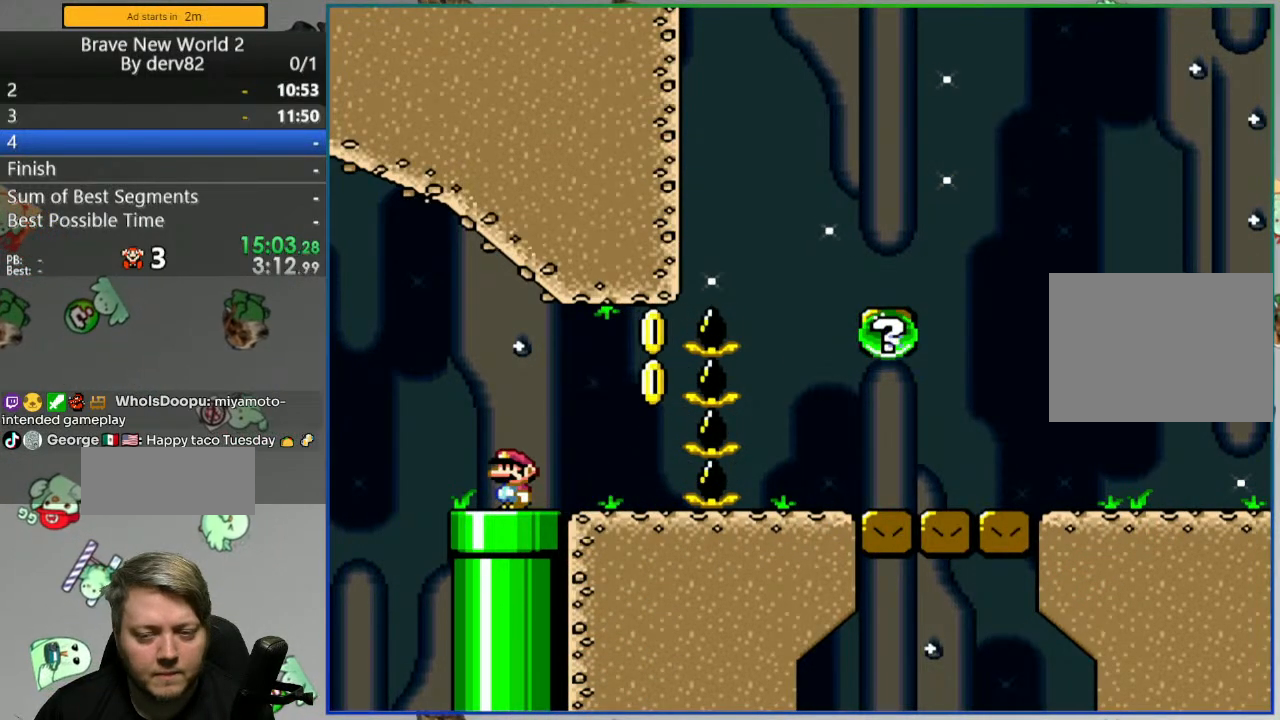
{"buttons": ["DPAD_RIGHT"], "events": [[67, "DPAD_DOWN", "up"], [217, "DPAD_RIGHT", "down"]]}